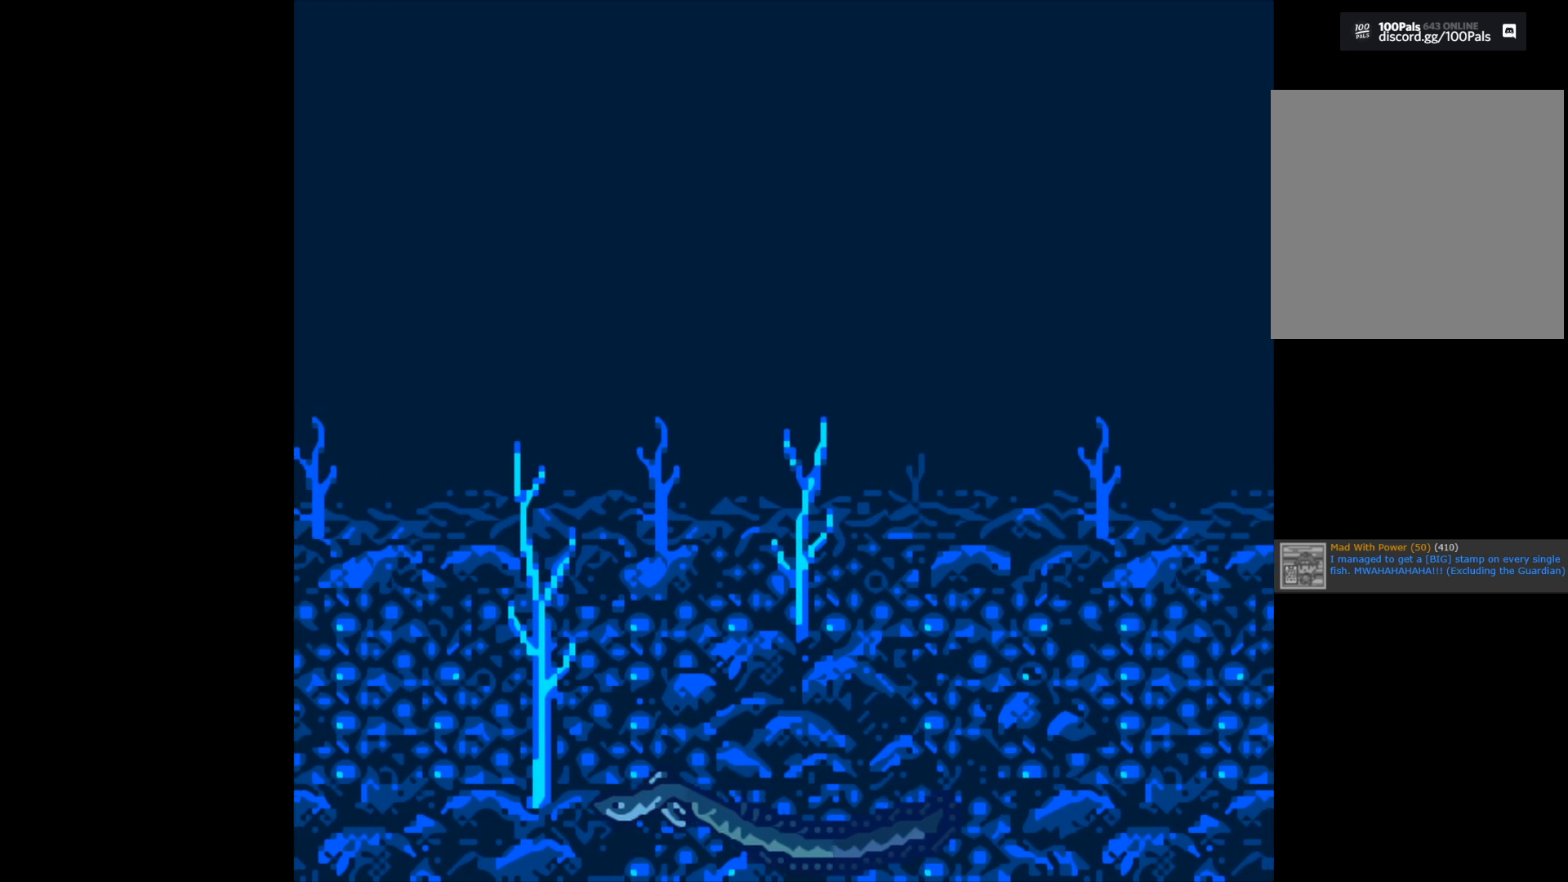
Gameplay with a controller (Xbox layout); each line is a JSON object with the inputs held at the frame after it. "events" lists button and stick changes between this image and that frame as [ms after this image, input, new state], when the widget could be followed in between.
{"buttons": ["B"], "left_stick": "center", "right_stick": "center", "events": [[483, "B", "down"]]}
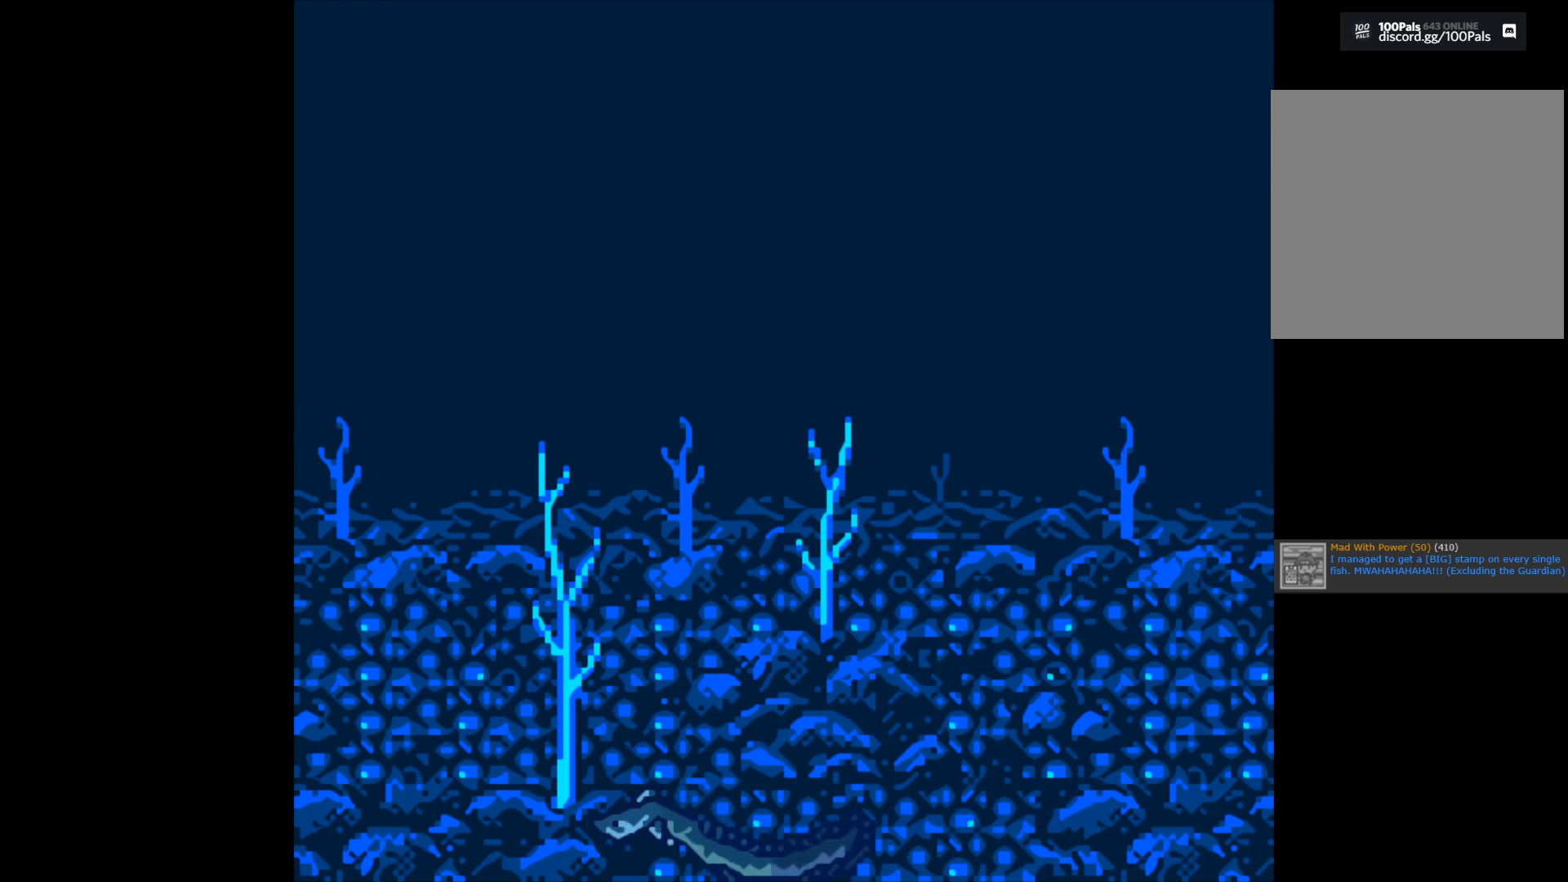
{"buttons": ["B"], "left_stick": "center", "right_stick": "center", "events": []}
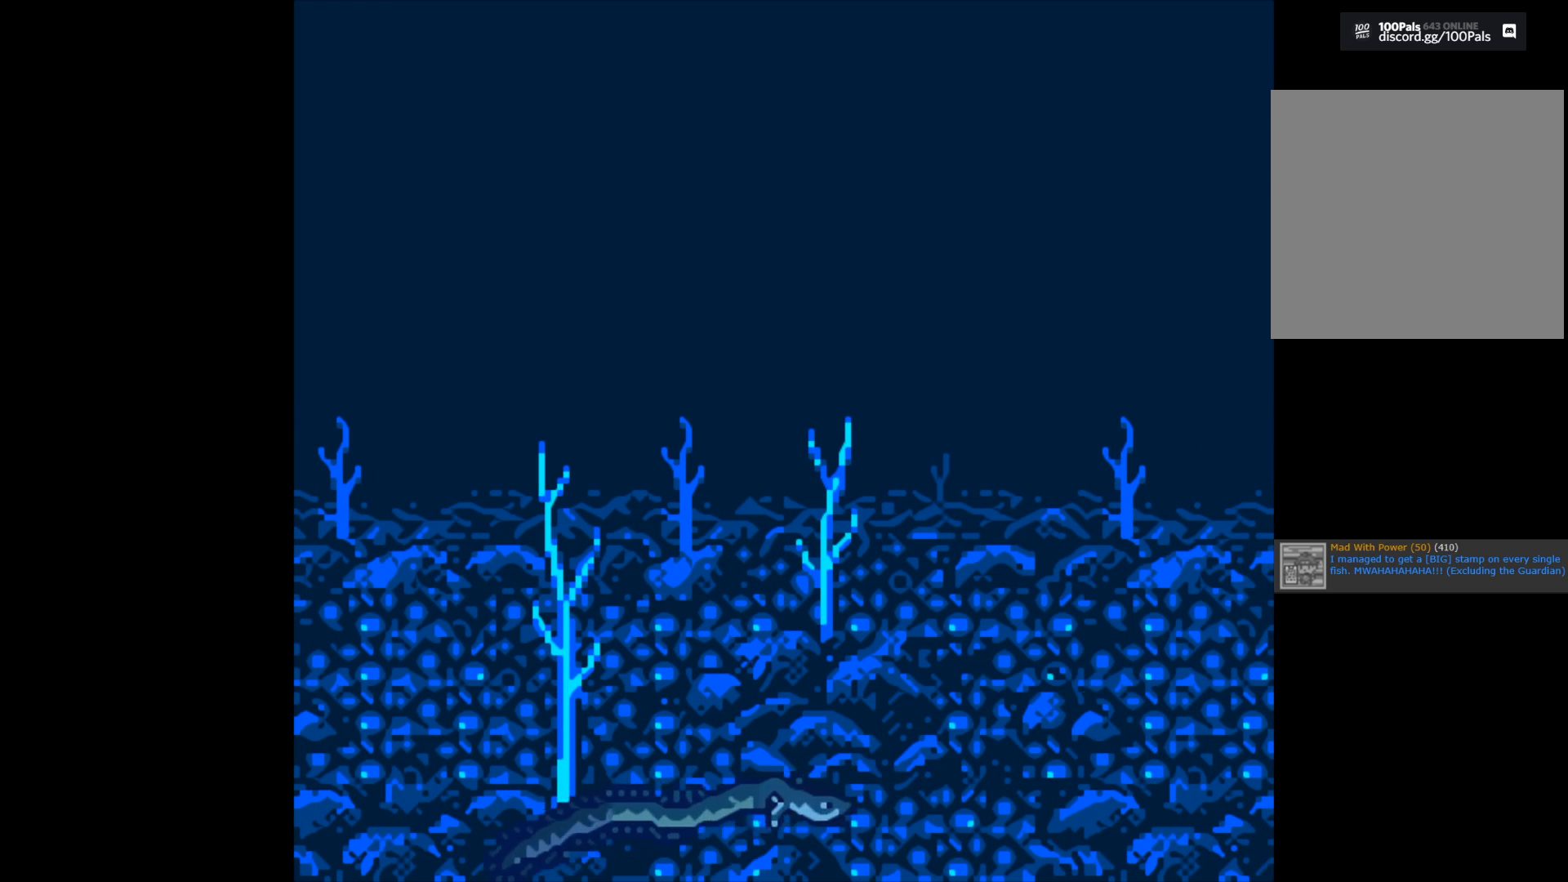
{"buttons": ["B"], "left_stick": "center", "right_stick": "center", "events": []}
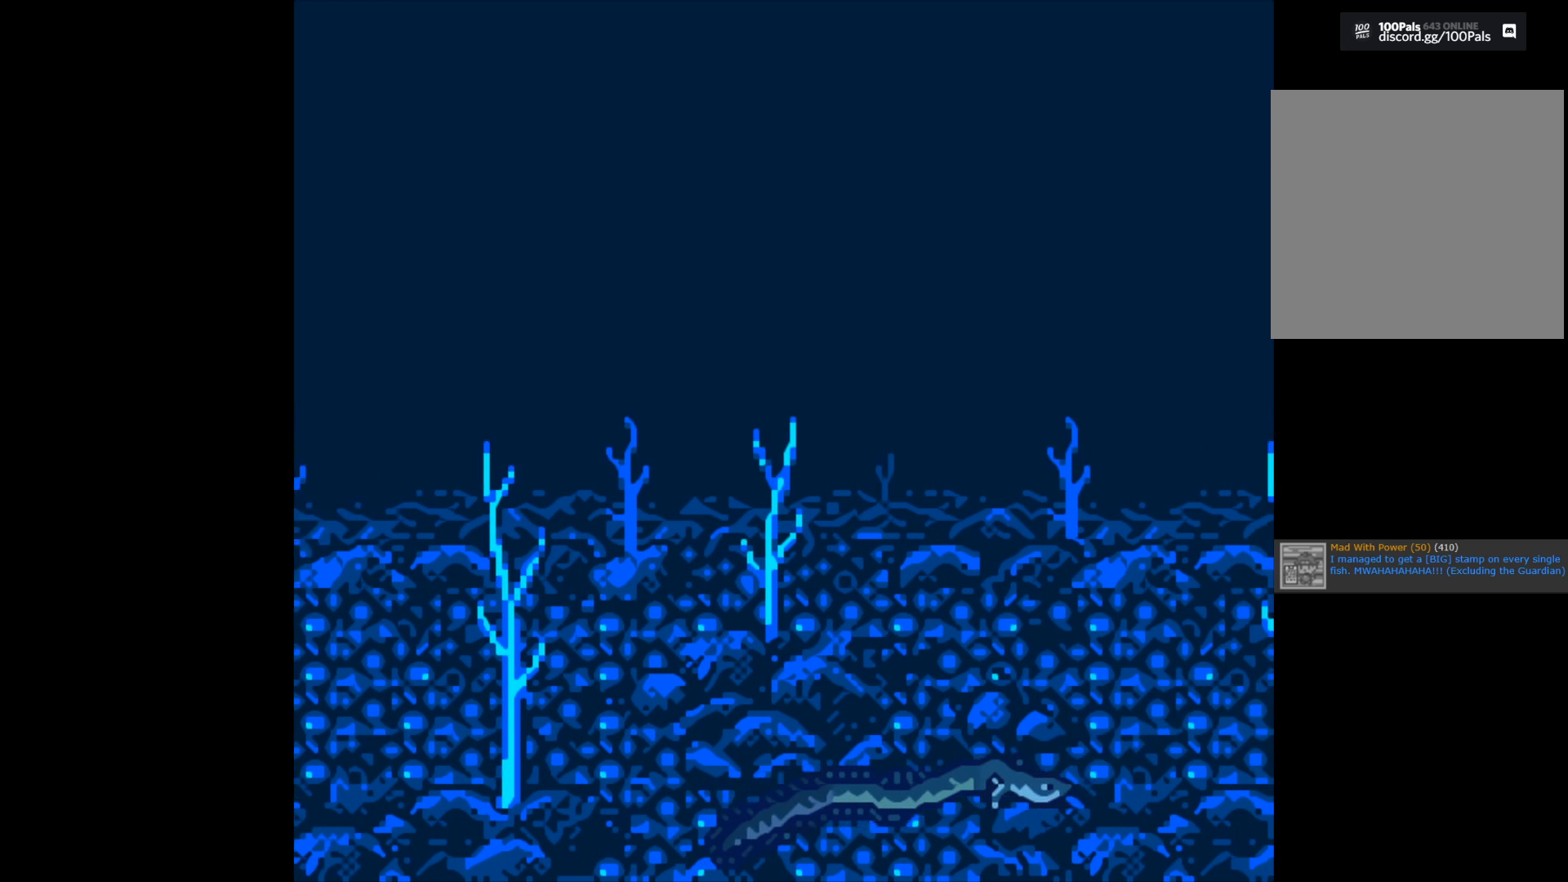
{"buttons": ["B"], "left_stick": "center", "right_stick": "center", "events": []}
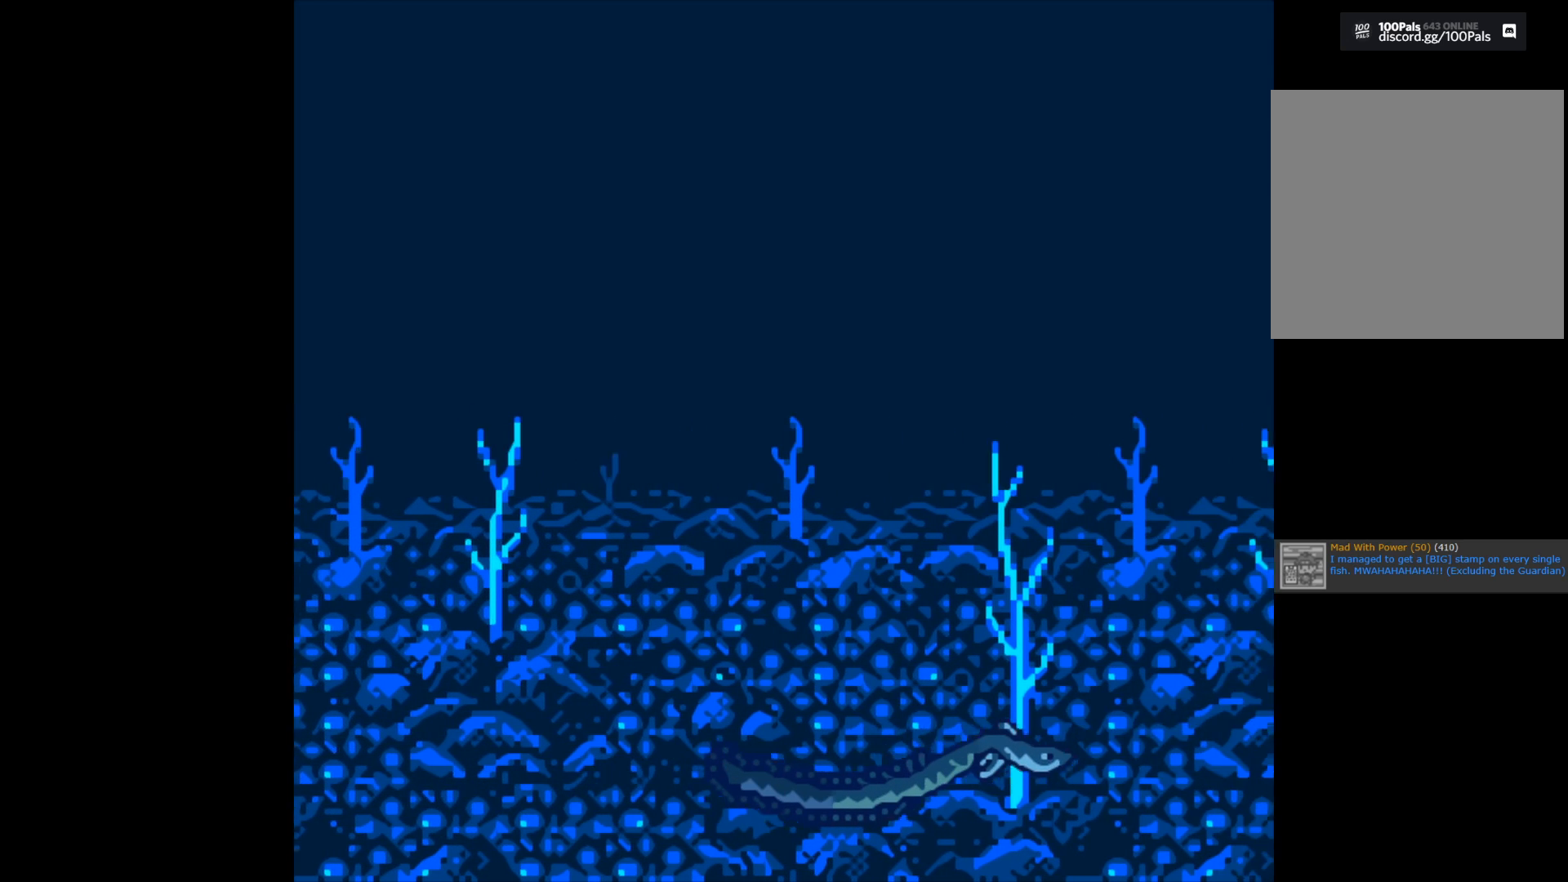
{"buttons": ["B"], "left_stick": "center", "right_stick": "center", "events": []}
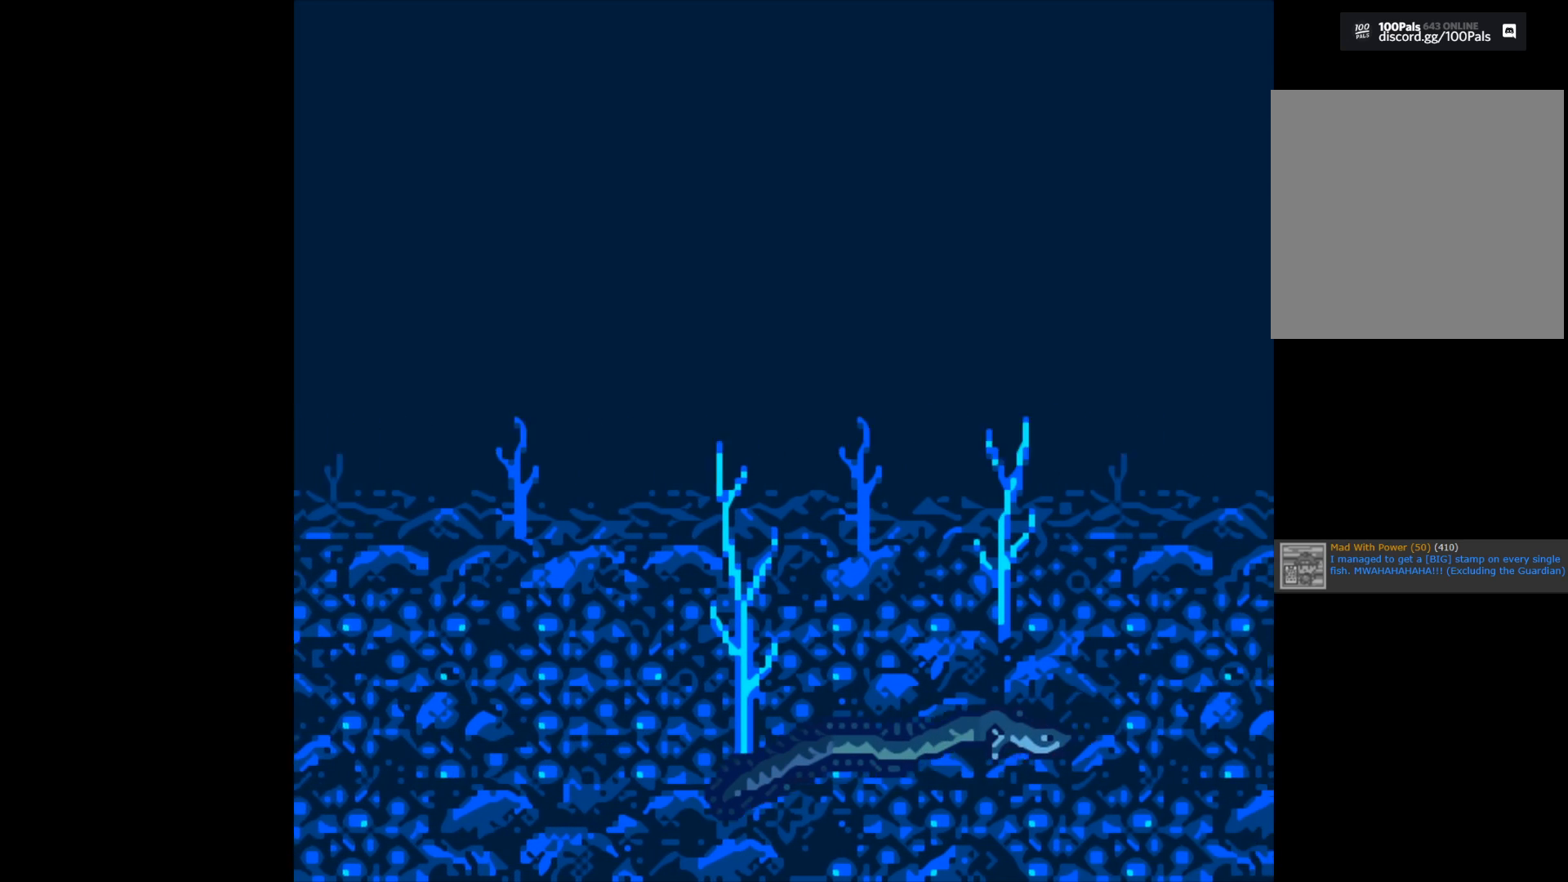
{"buttons": ["B"], "left_stick": "center", "right_stick": "center", "events": []}
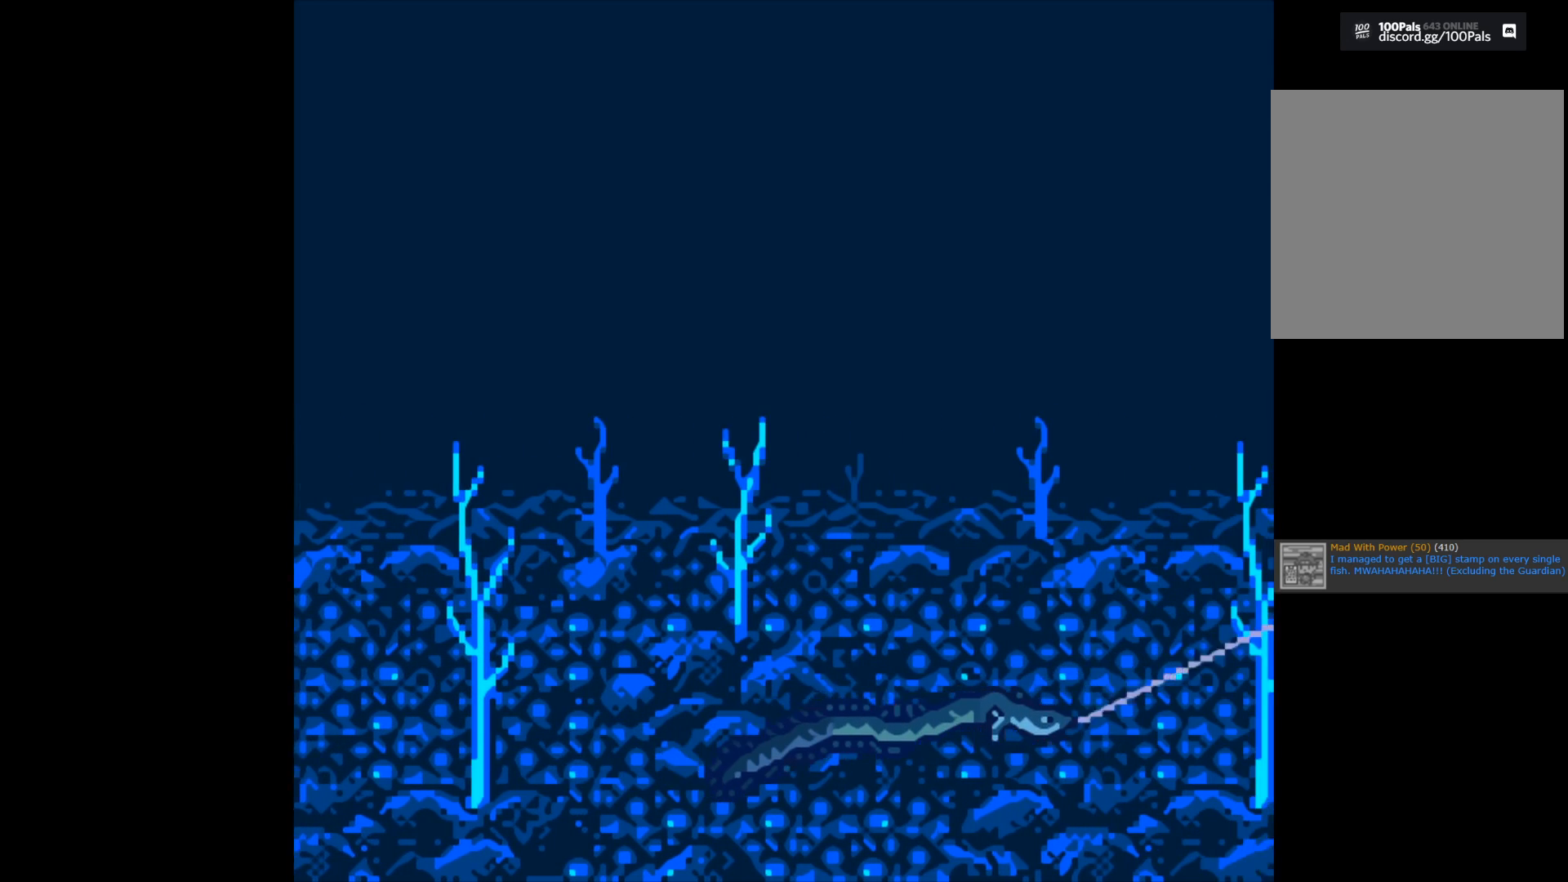
{"buttons": ["B"], "left_stick": "center", "right_stick": "center", "events": []}
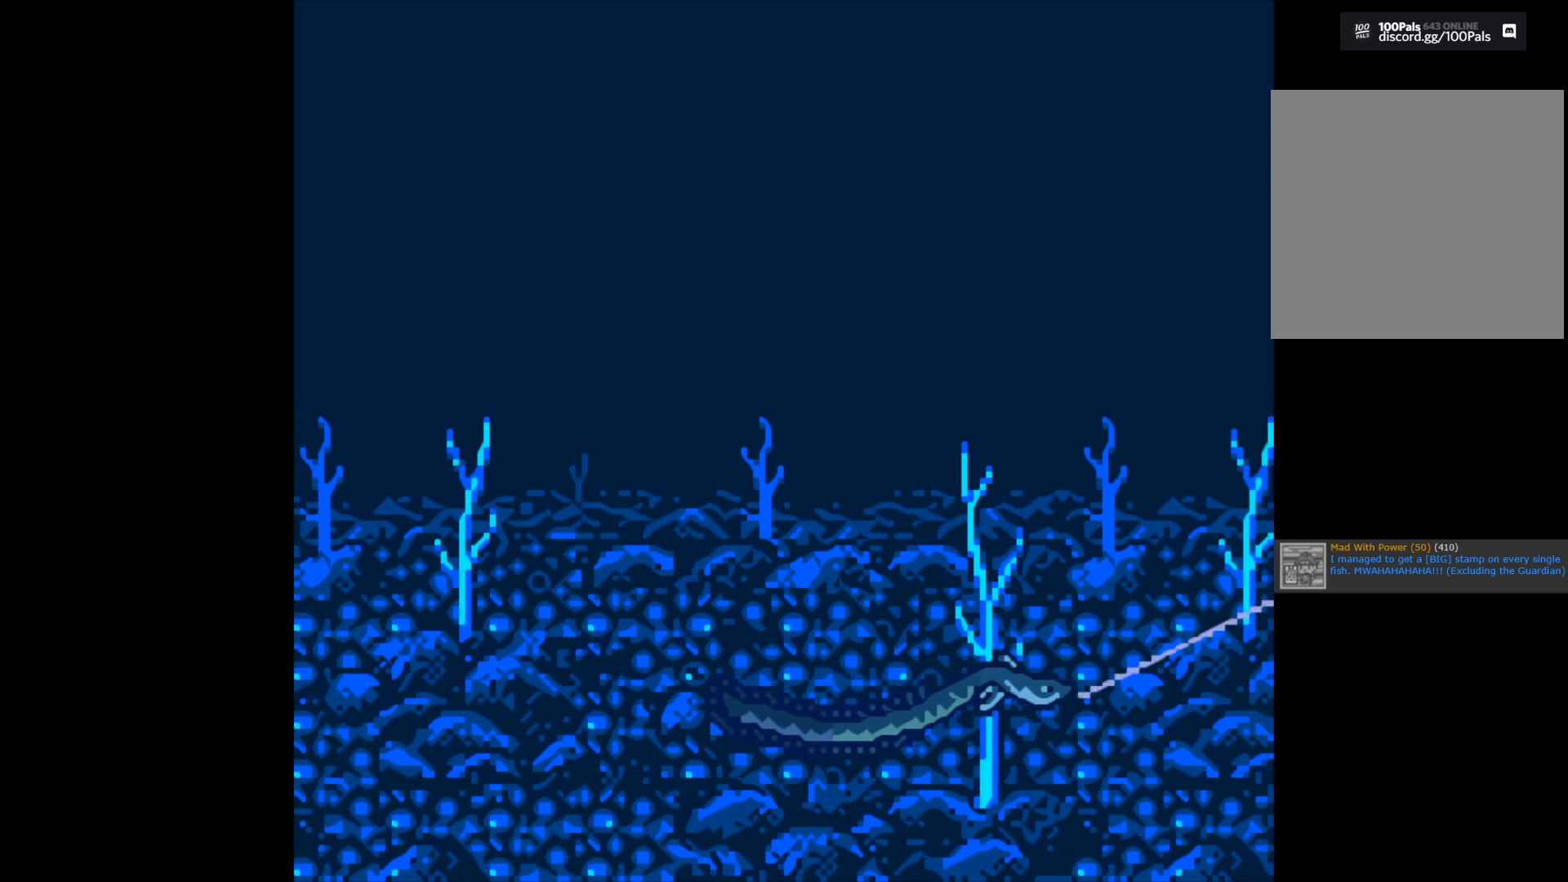
{"buttons": ["B"], "left_stick": "center", "right_stick": "center", "events": []}
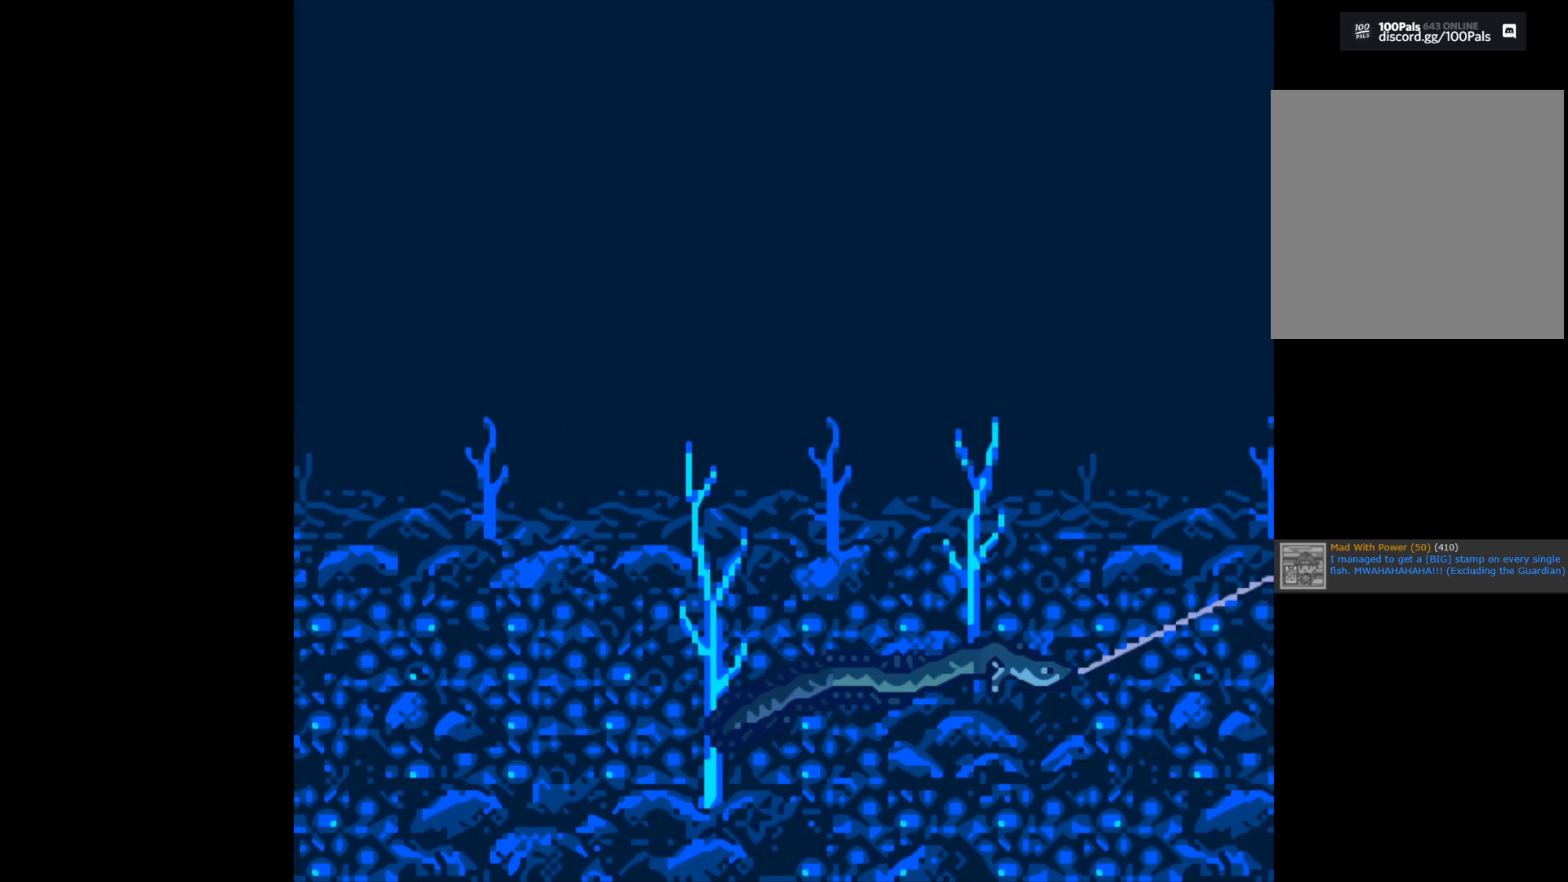
{"buttons": ["B"], "left_stick": "center", "right_stick": "center", "events": []}
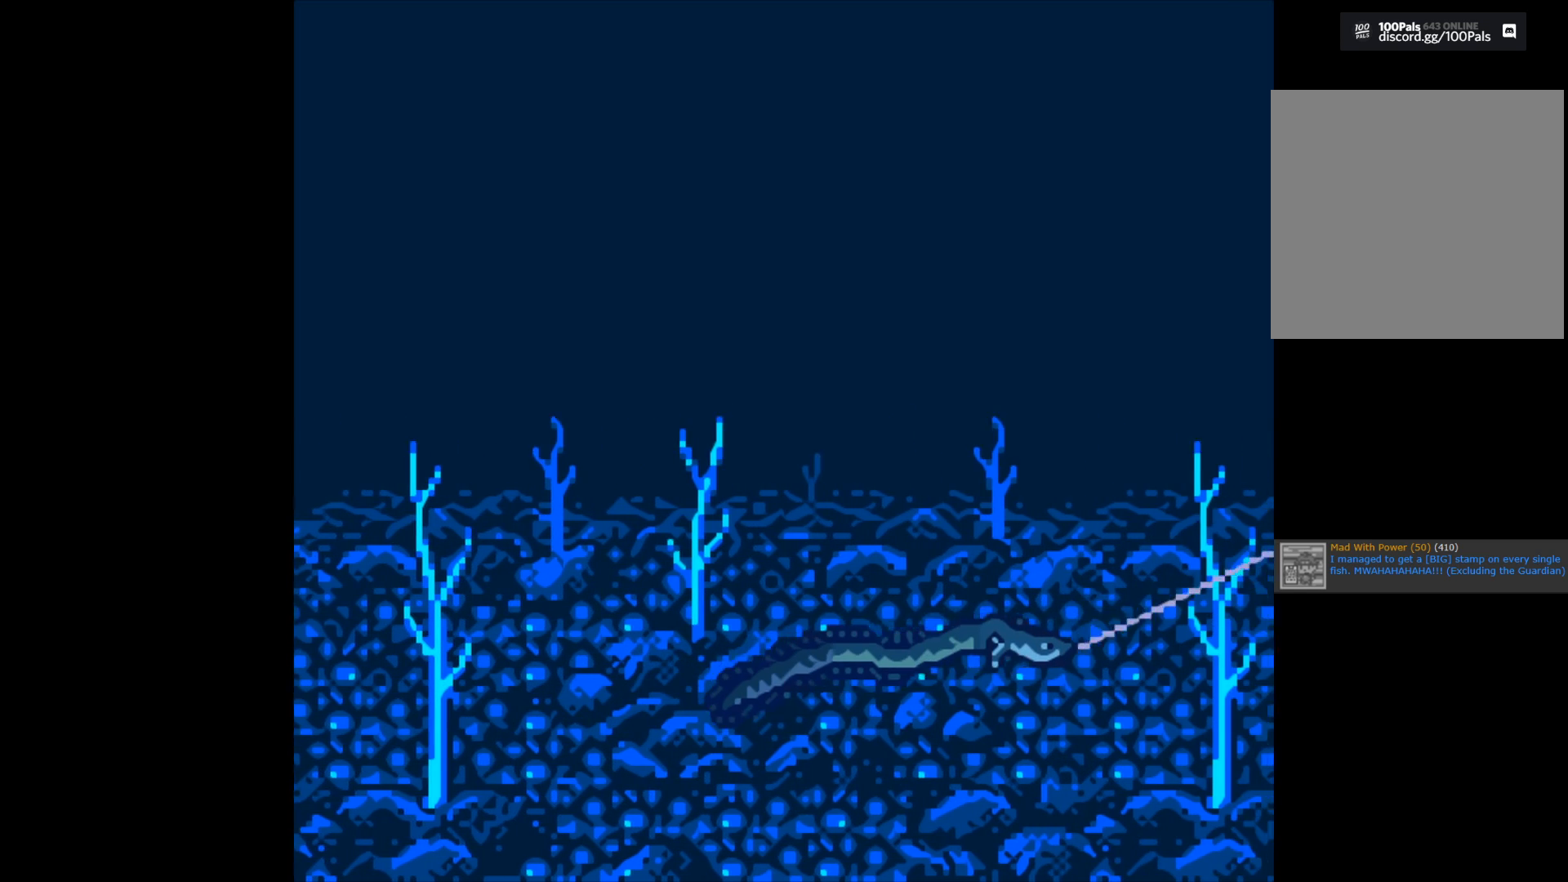
{"buttons": ["B"], "left_stick": "center", "right_stick": "center", "events": []}
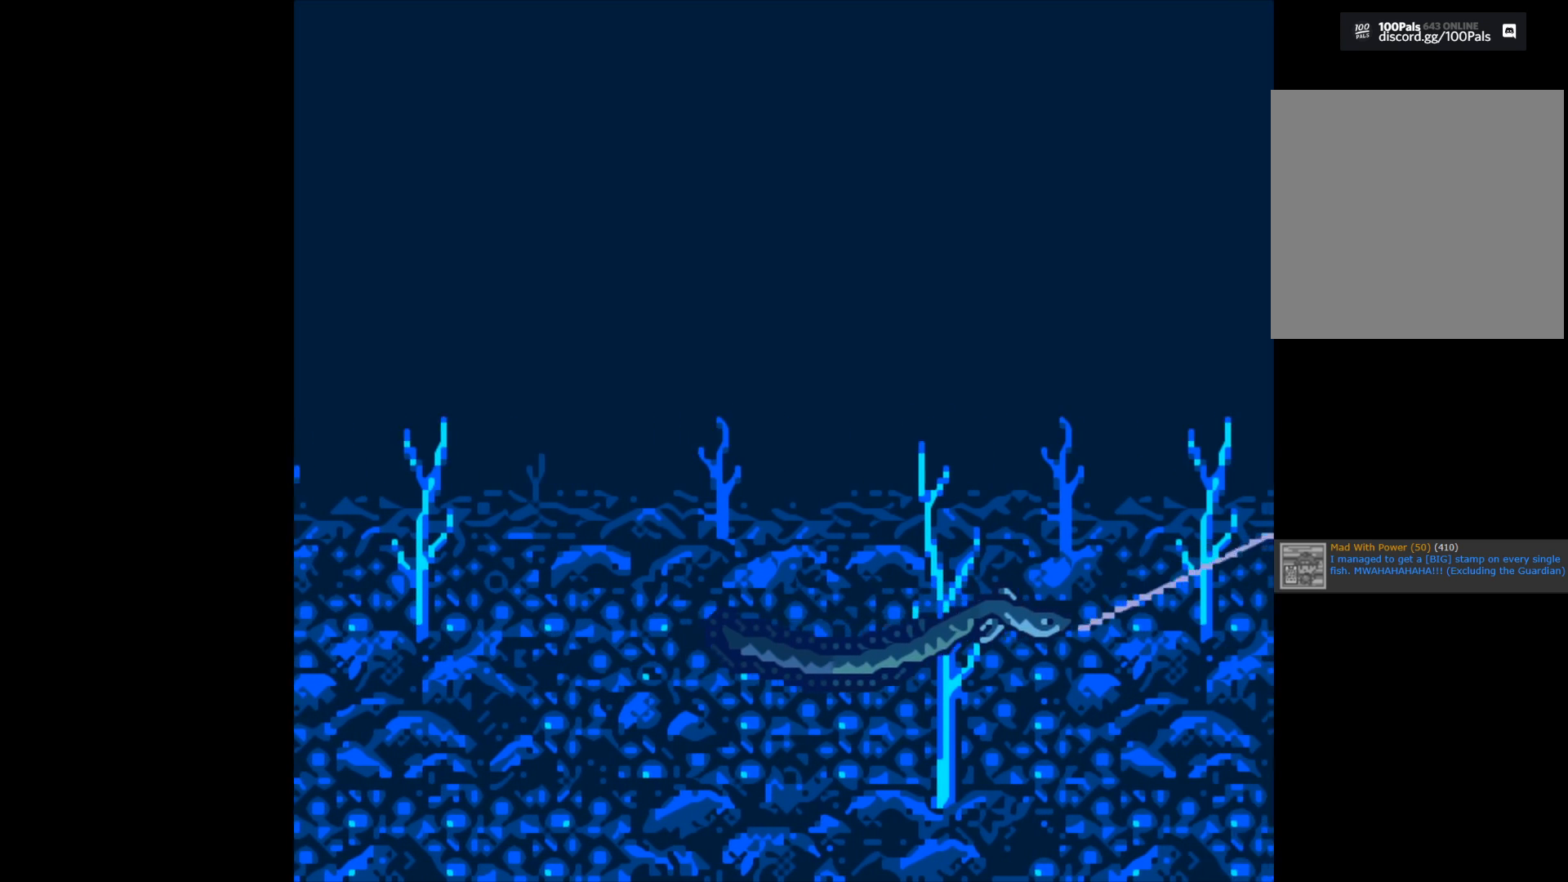
{"buttons": ["B"], "left_stick": "center", "right_stick": "center", "events": []}
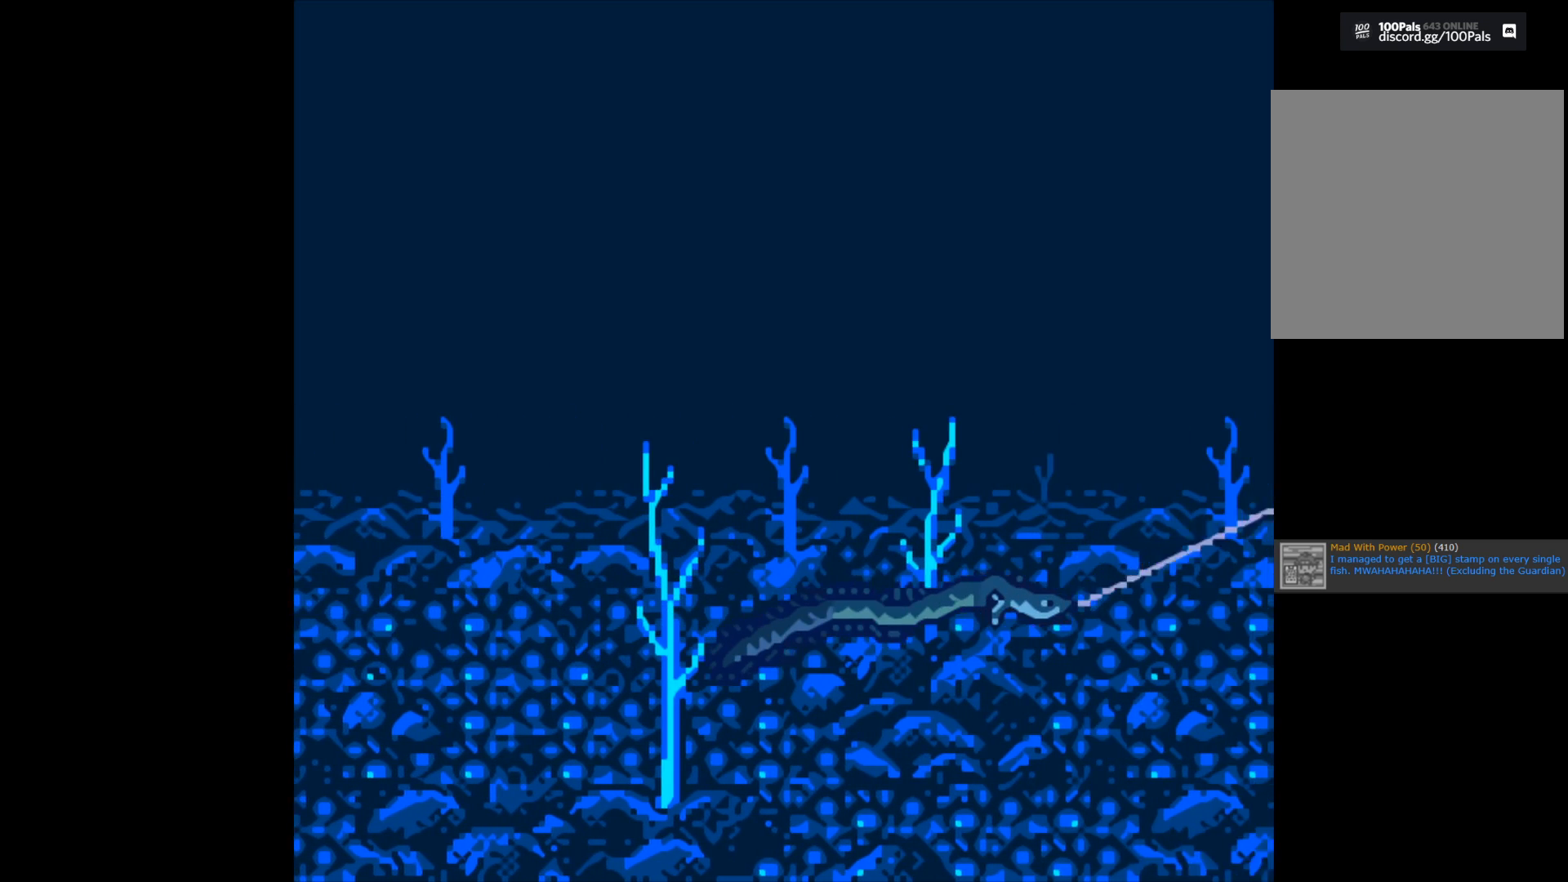
{"buttons": ["B"], "left_stick": "center", "right_stick": "center", "events": []}
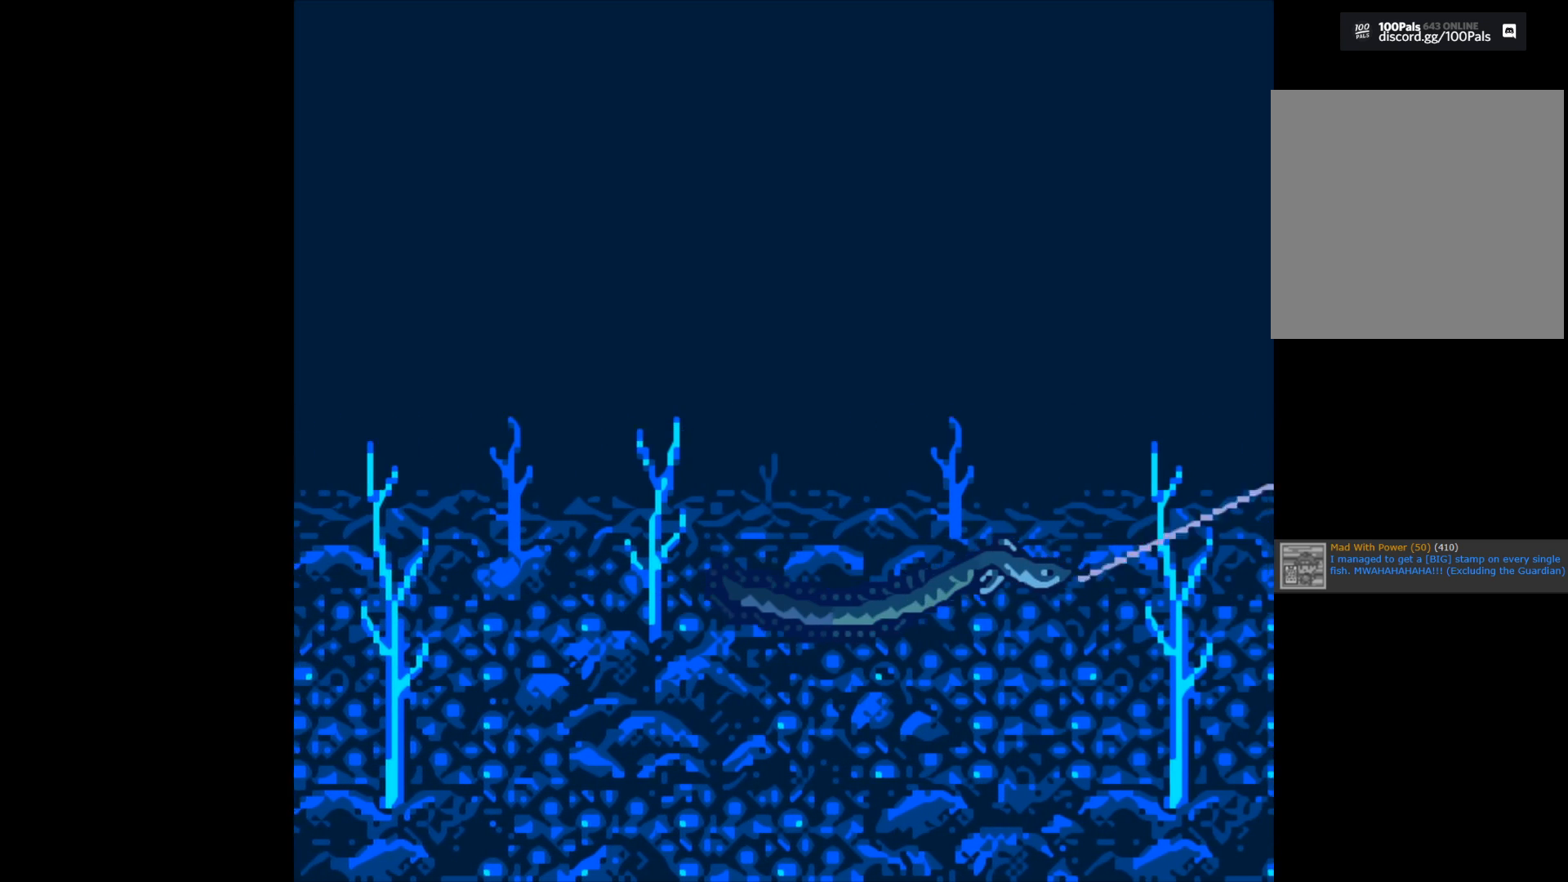
{"buttons": ["B"], "left_stick": "center", "right_stick": "center", "events": []}
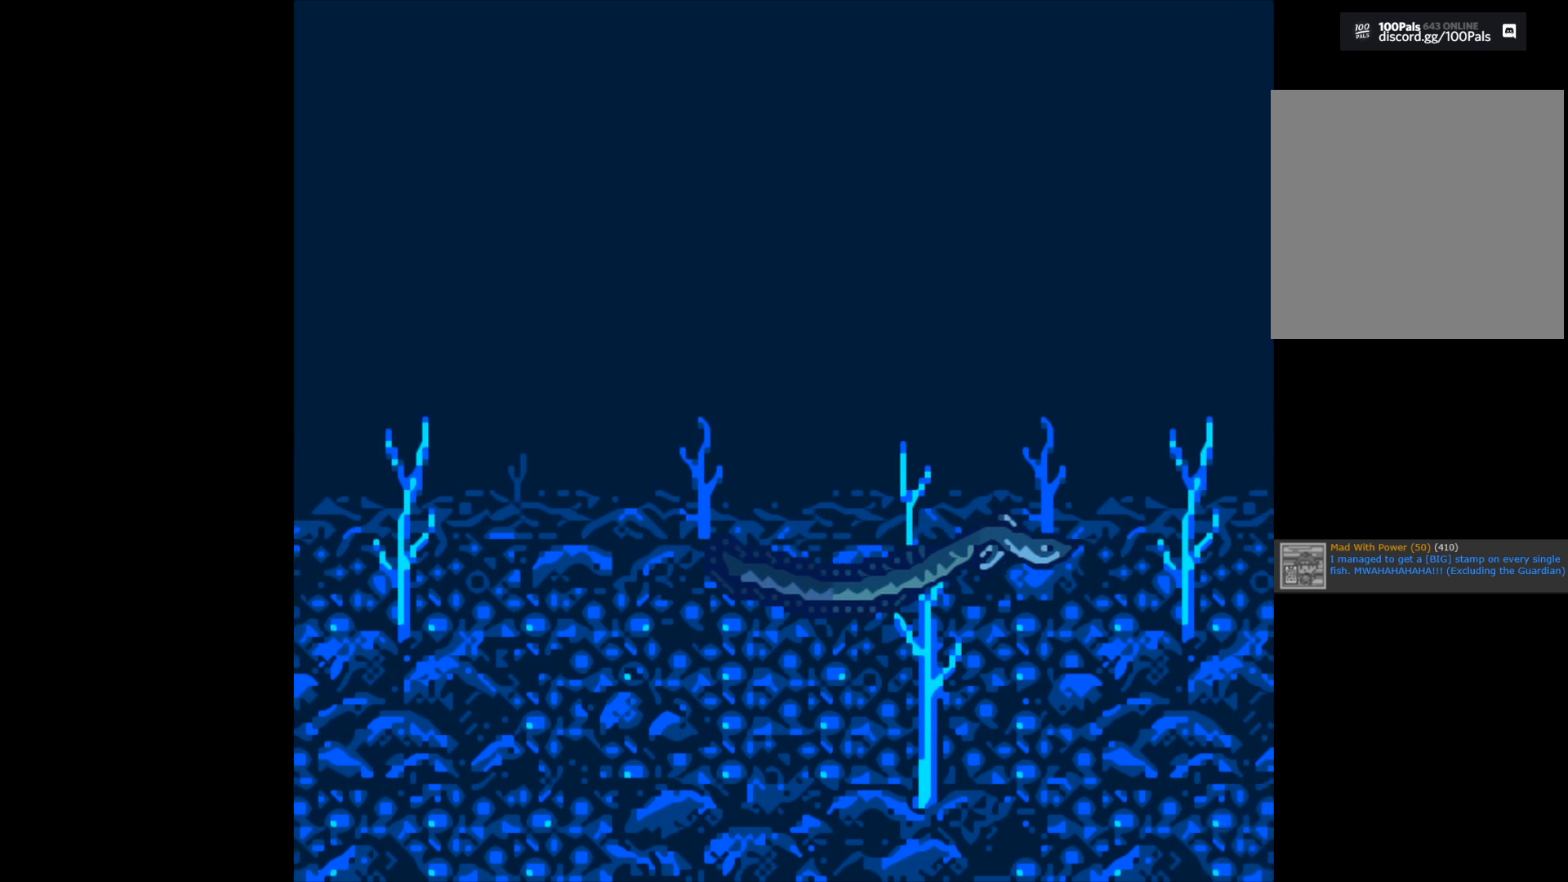
{"buttons": ["B"], "left_stick": "center", "right_stick": "center", "events": []}
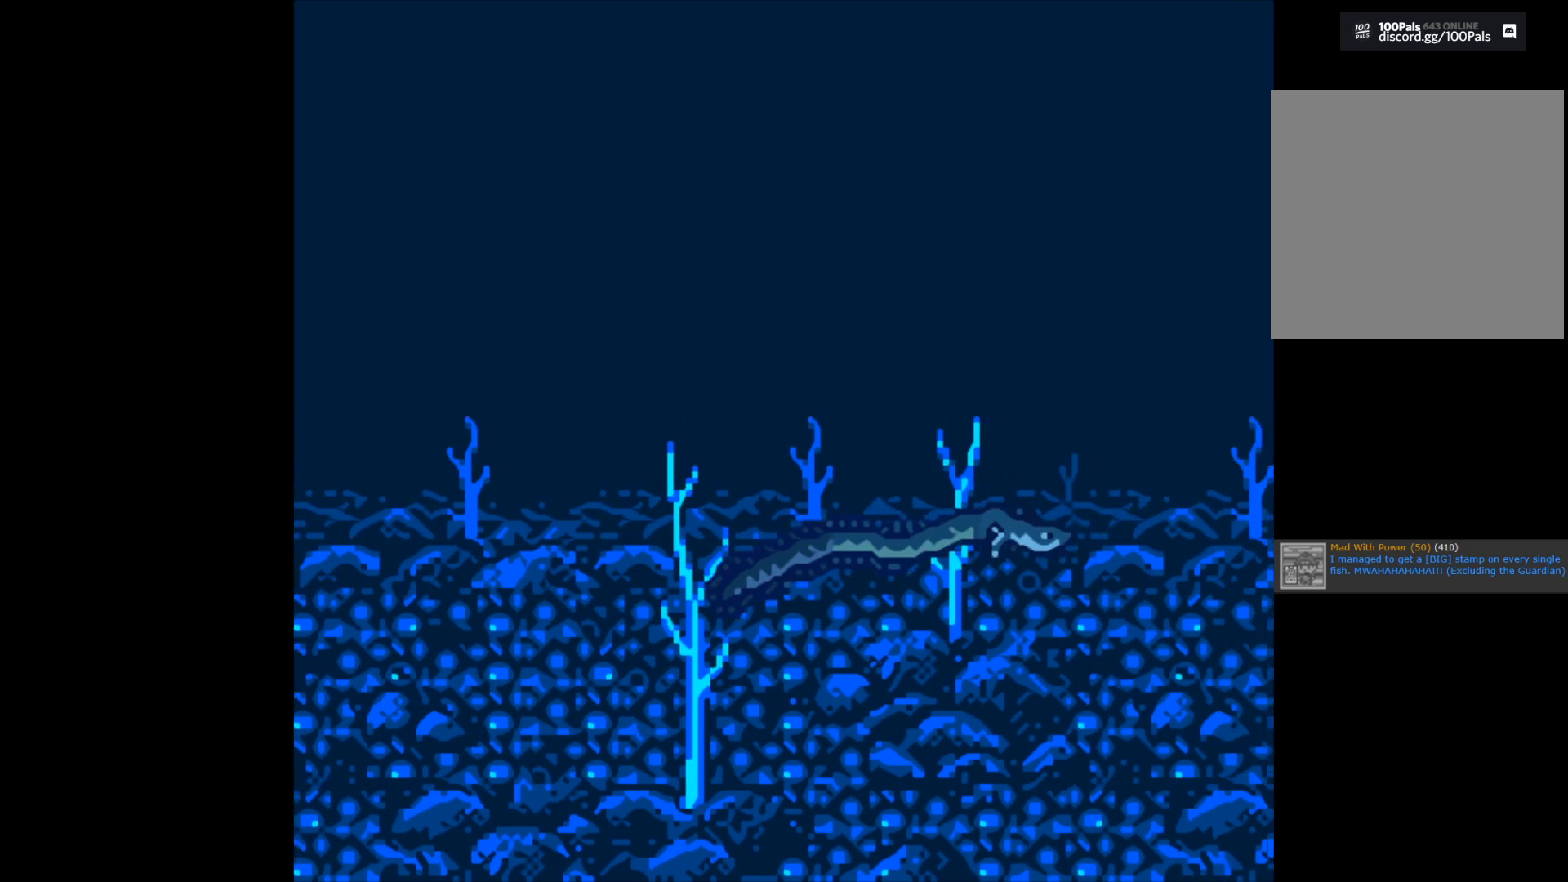
{"buttons": ["B"], "left_stick": "center", "right_stick": "center", "events": []}
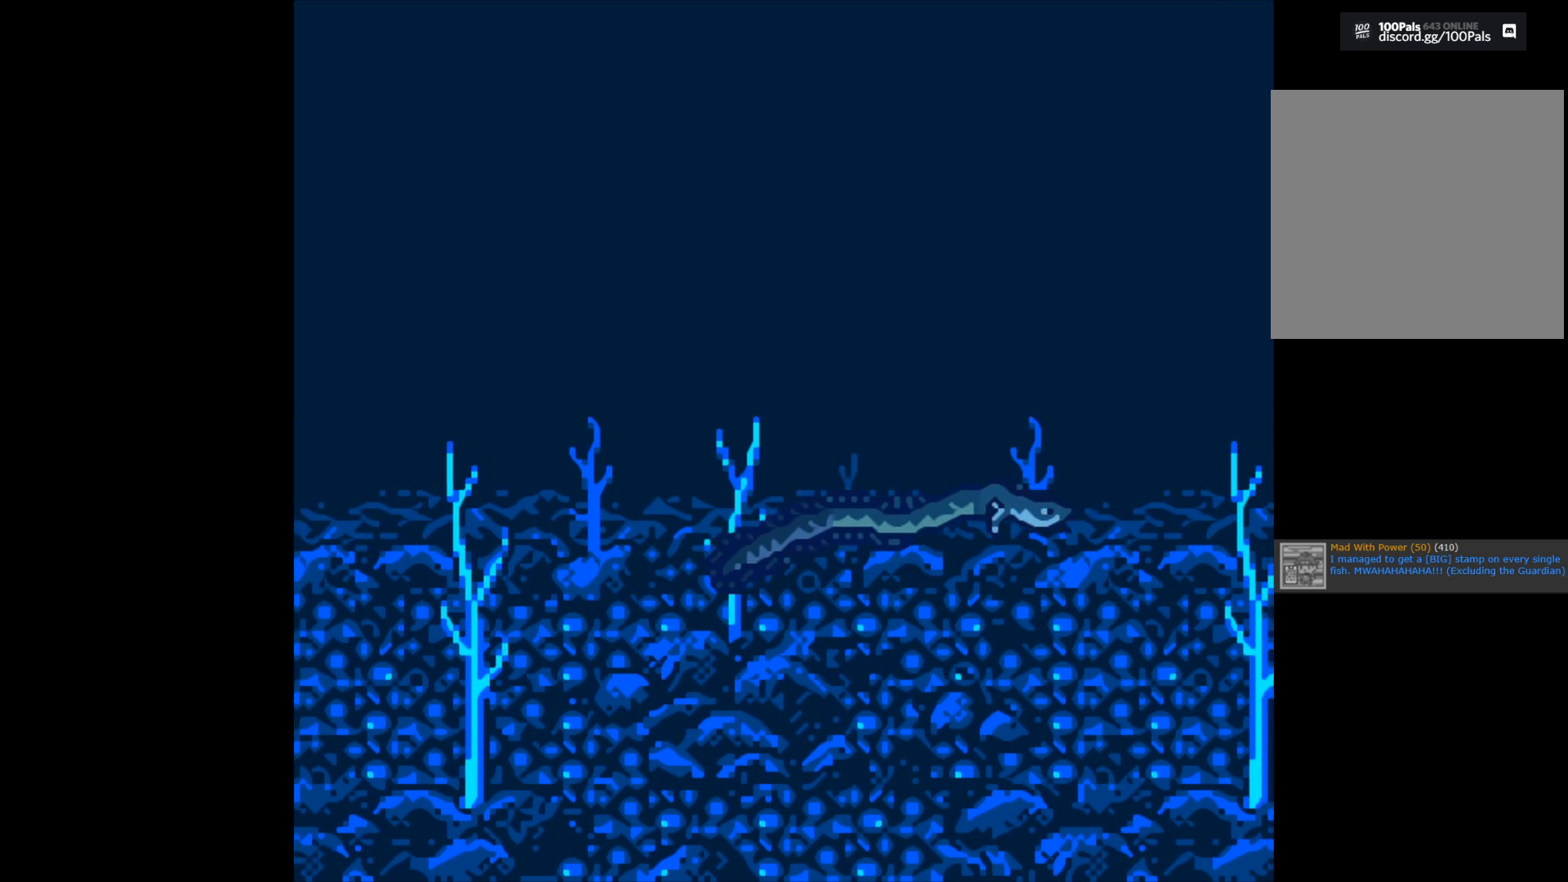
{"buttons": ["B"], "left_stick": "center", "right_stick": "center", "events": []}
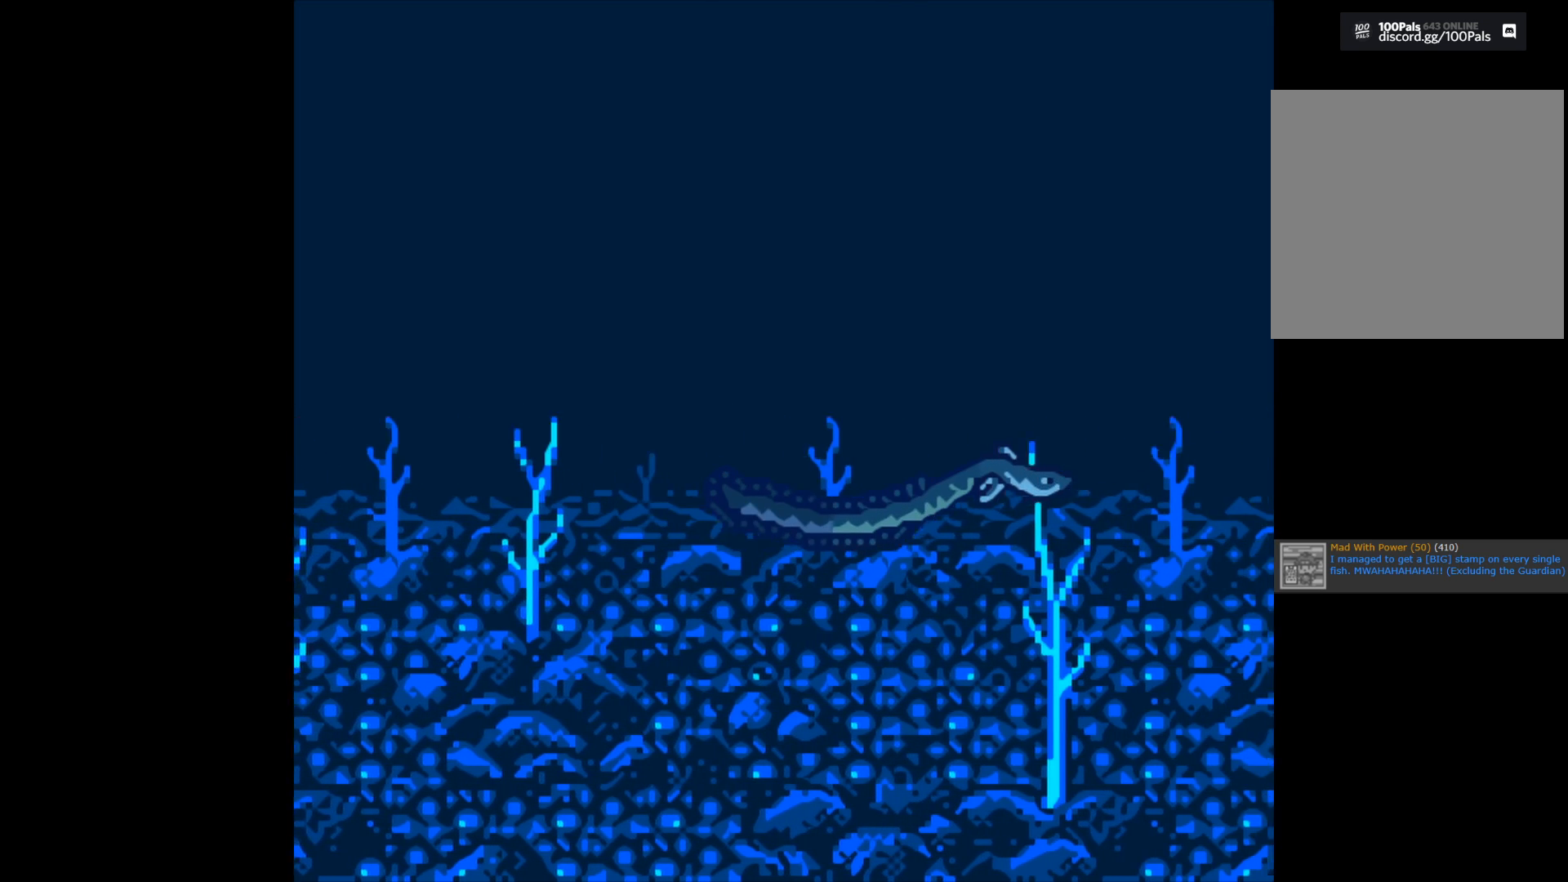
{"buttons": ["B"], "left_stick": "center", "right_stick": "center", "events": []}
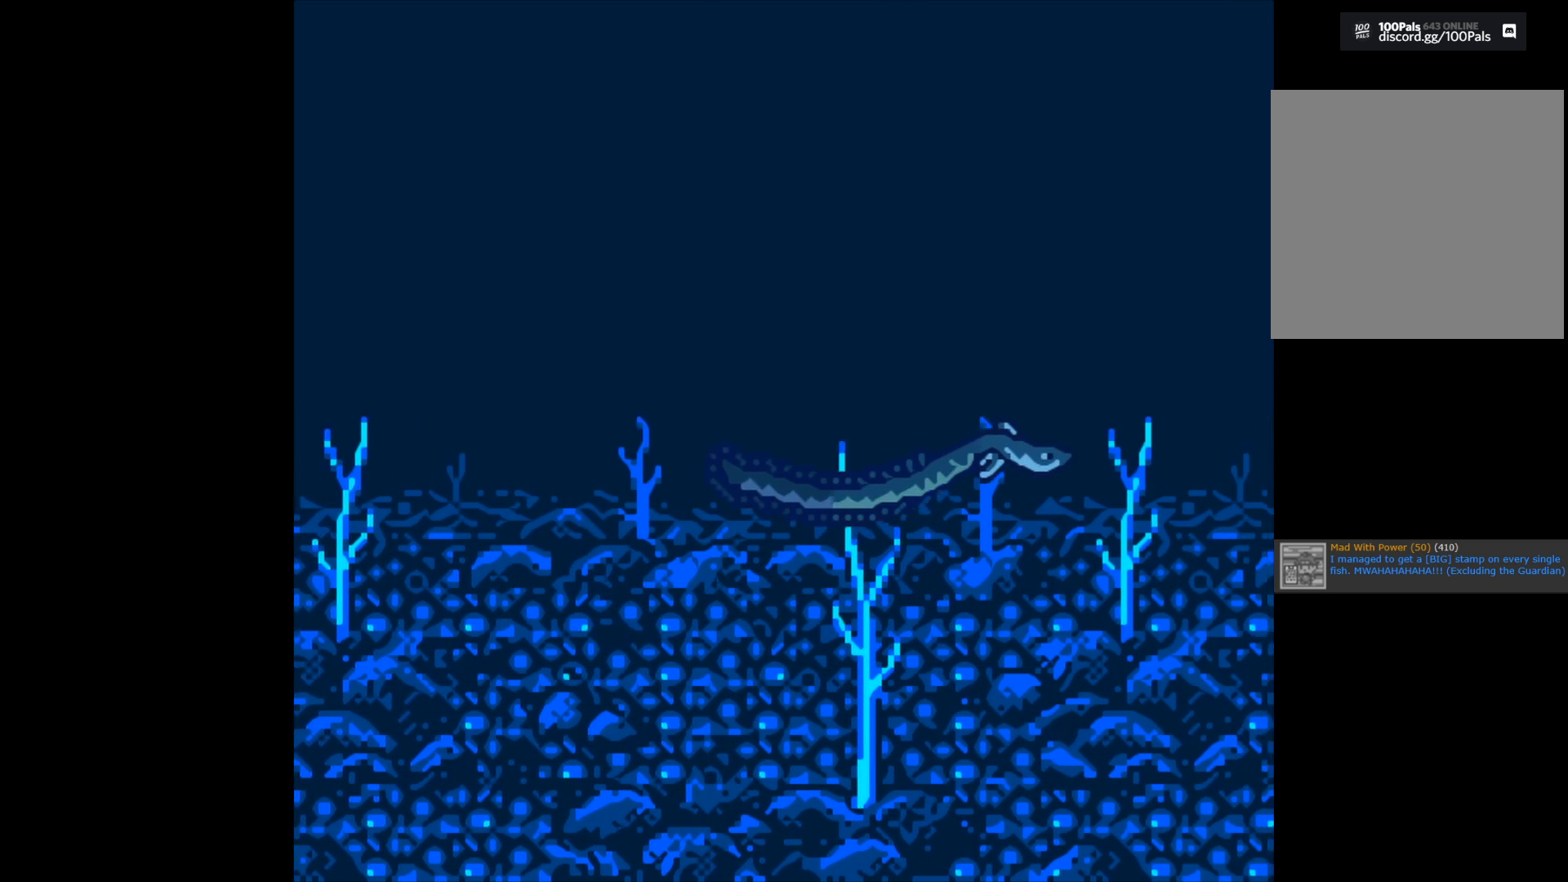
{"buttons": ["B"], "left_stick": "center", "right_stick": "center", "events": []}
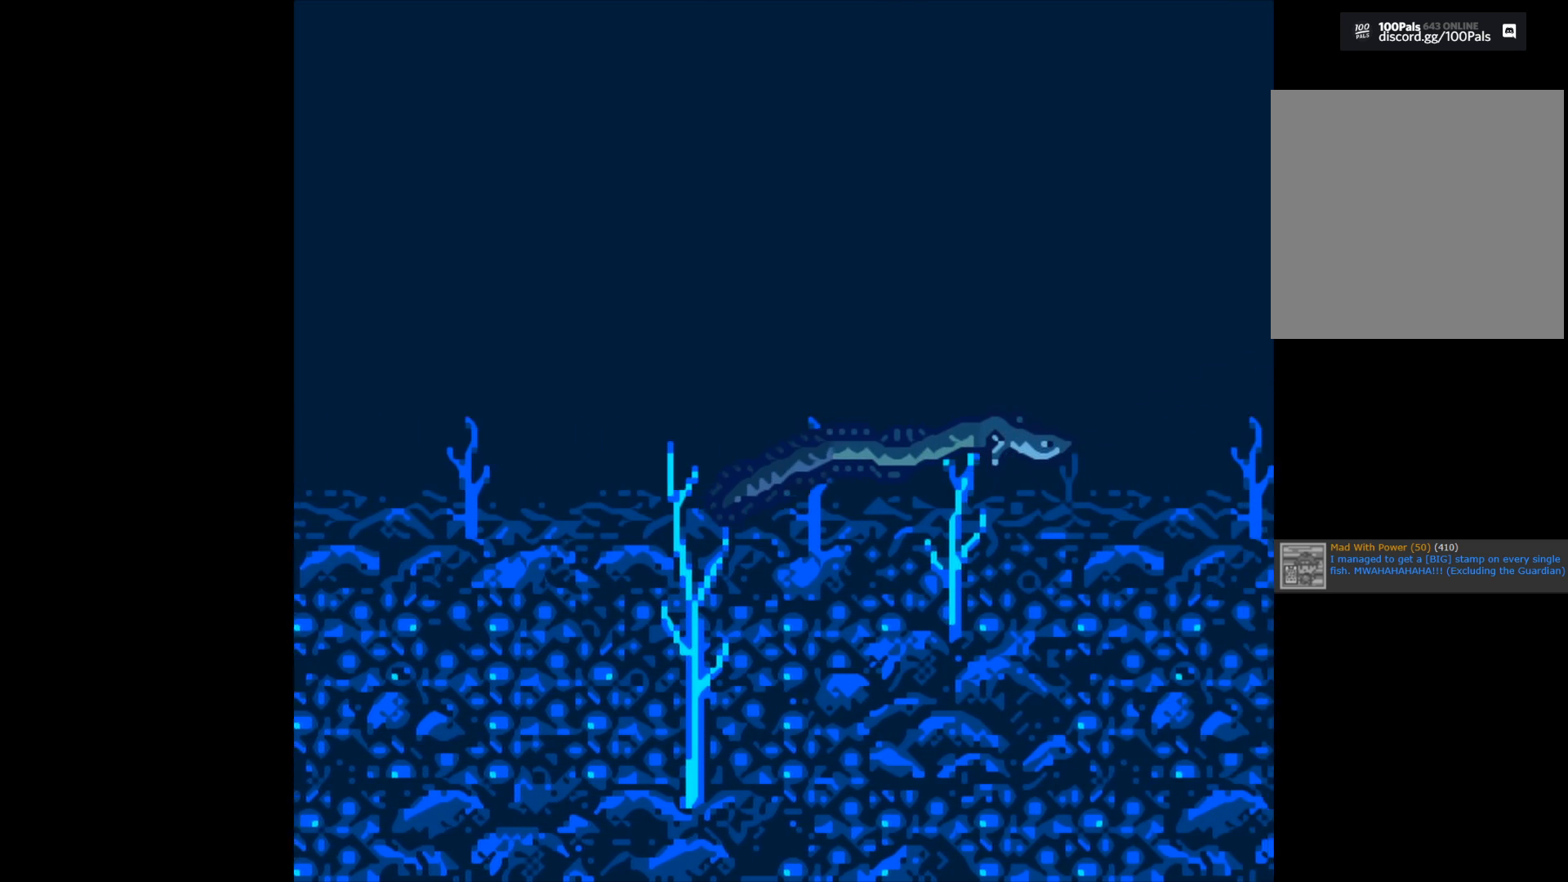
{"buttons": ["B"], "left_stick": "center", "right_stick": "center", "events": []}
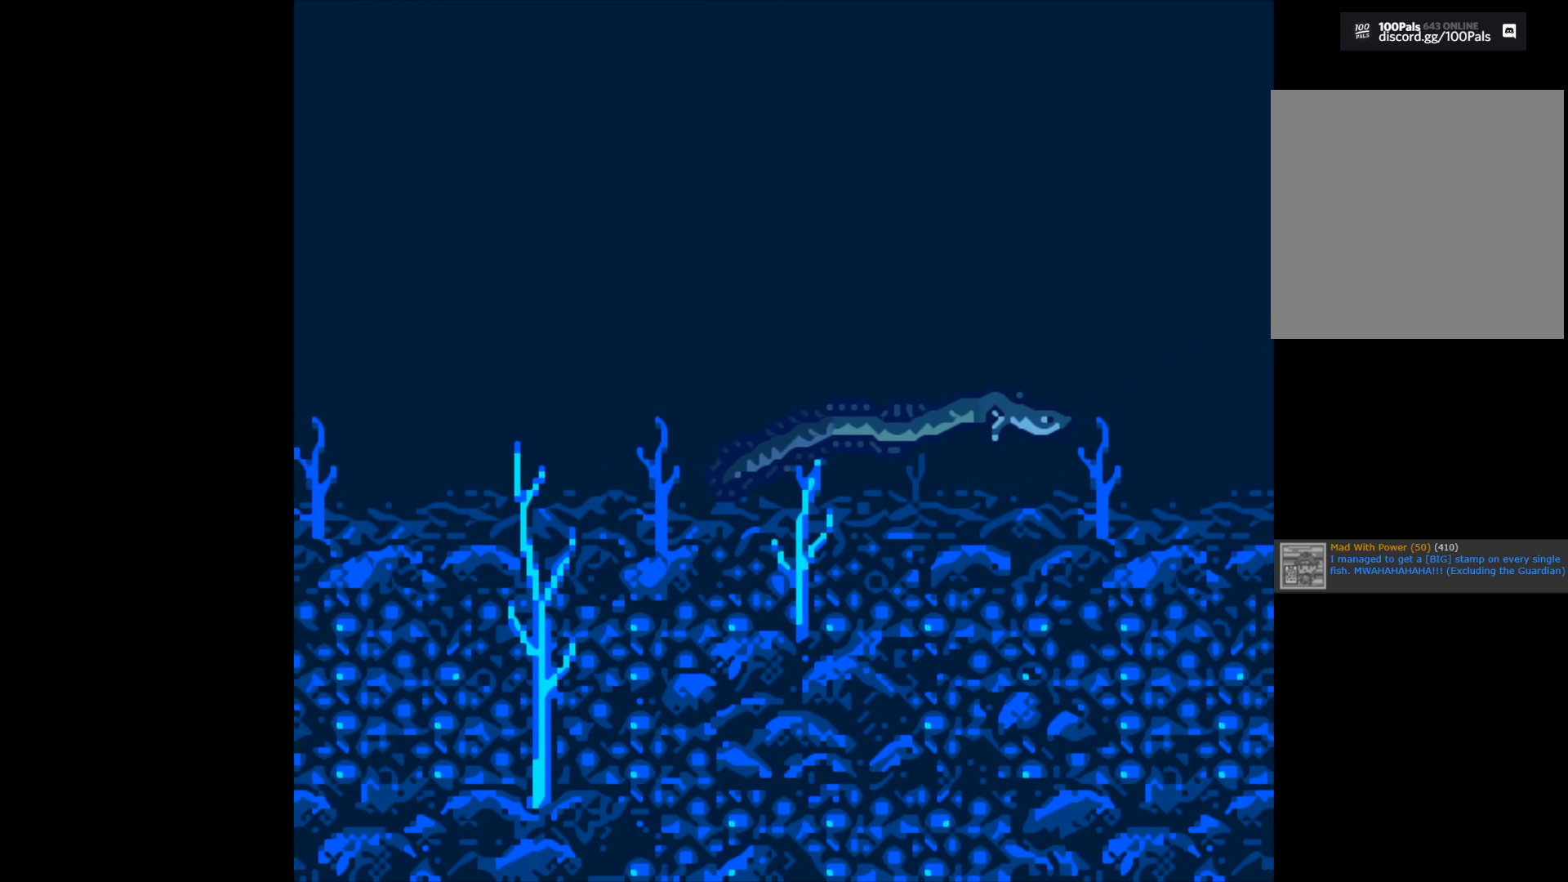
{"buttons": ["B"], "left_stick": "center", "right_stick": "center", "events": []}
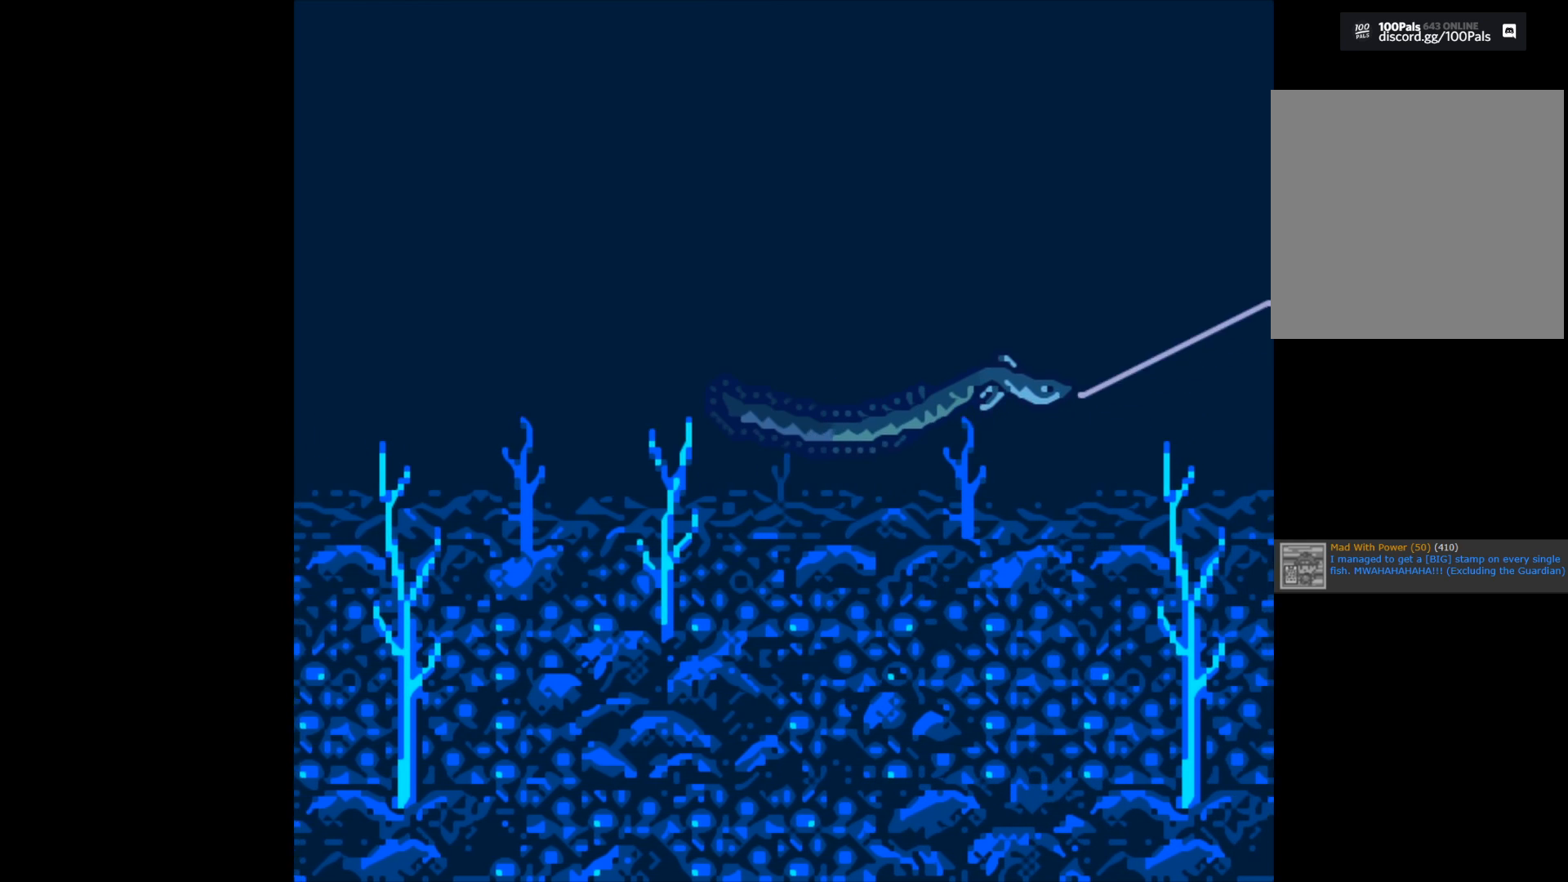
{"buttons": [], "left_stick": "center", "right_stick": "center", "events": [[417, "B", "up"]]}